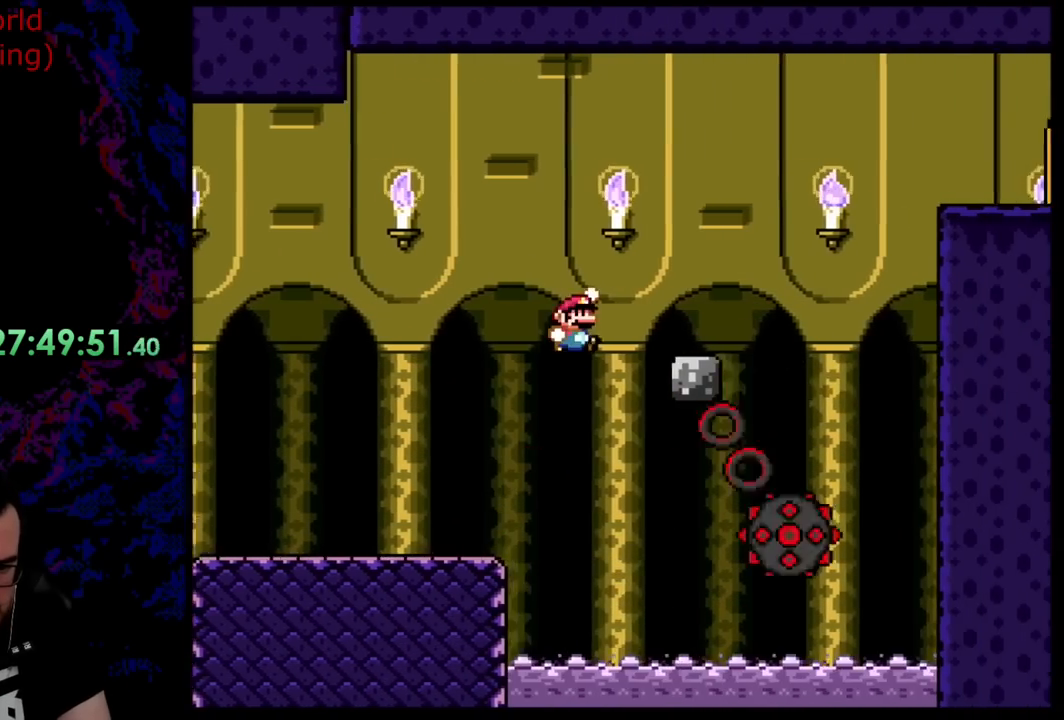
Gameplay with a controller (Nintendo layout); each line is a JSON object with the inputs held at the frame after it. "events" lists button and stick changes between this image and that frame as [ms after this image, input, new state], when the widget could be followed in between. Not read: L3 R3.
{"buttons": ["B", "Y", "DPAD_RIGHT"], "events": [[54, "B", "up"], [327, "B", "down"]]}
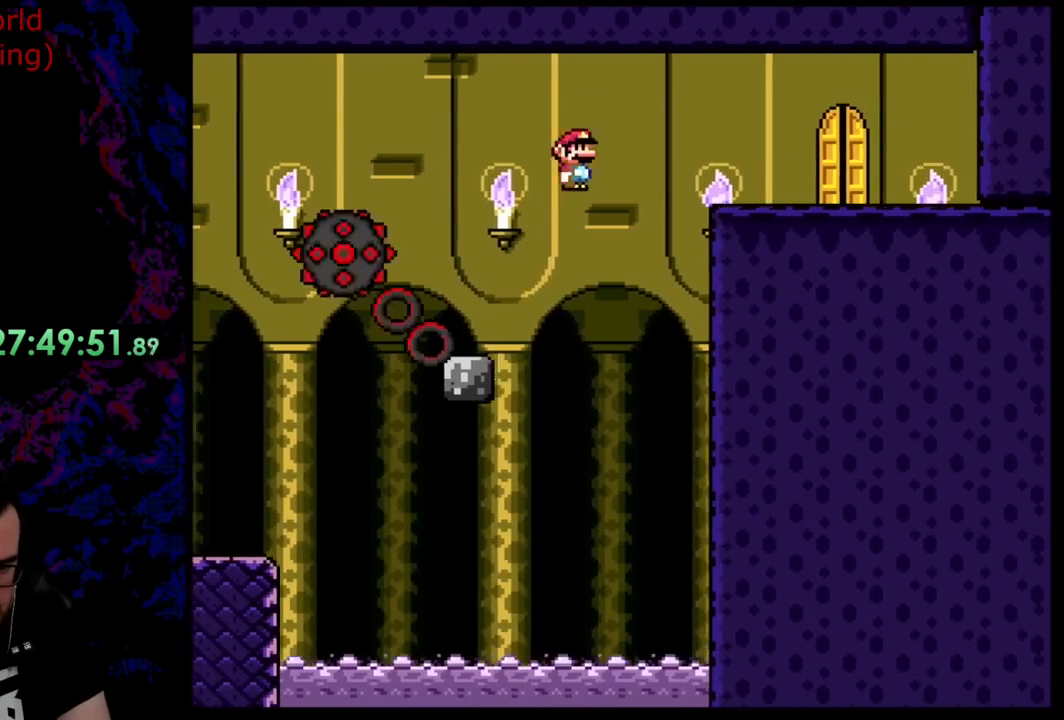
{"buttons": ["Y", "DPAD_RIGHT"], "events": [[218, "B", "up"]]}
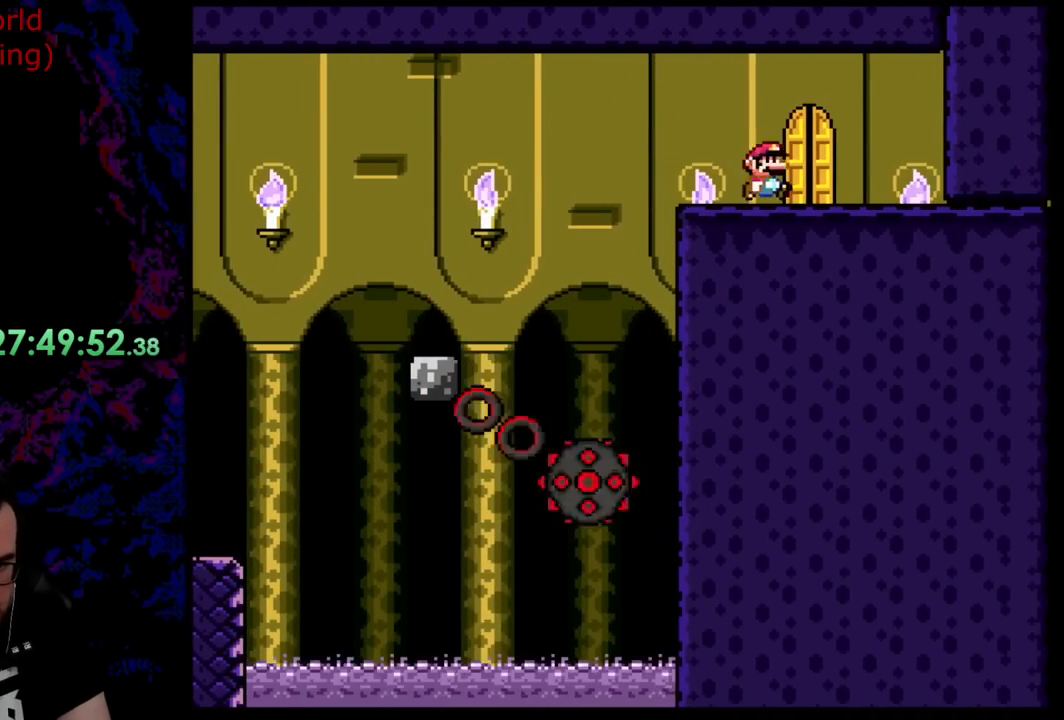
{"buttons": ["Y"], "events": [[73, "DPAD_DOWN", "down"], [73, "DPAD_RIGHT", "up"], [91, "DPAD_DOWN", "up"], [91, "DPAD_LEFT", "down"], [127, "DPAD_UP", "down"], [218, "DPAD_LEFT", "up"], [309, "DPAD_UP", "up"]]}
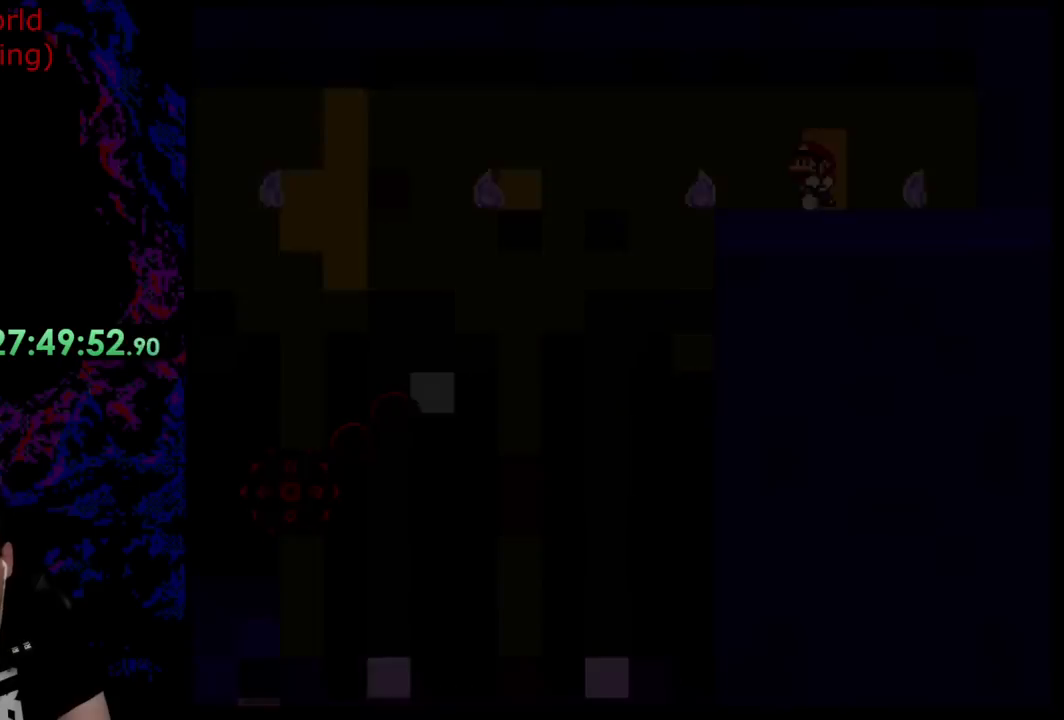
{"buttons": [], "events": [[18, "Y", "up"]]}
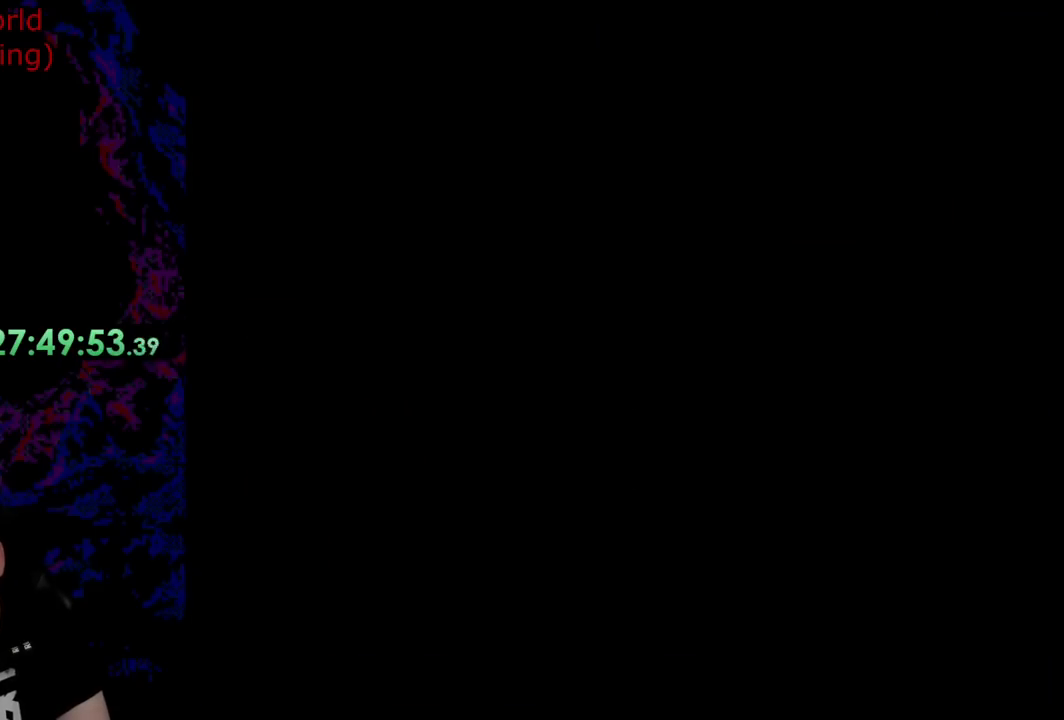
{"buttons": [], "events": []}
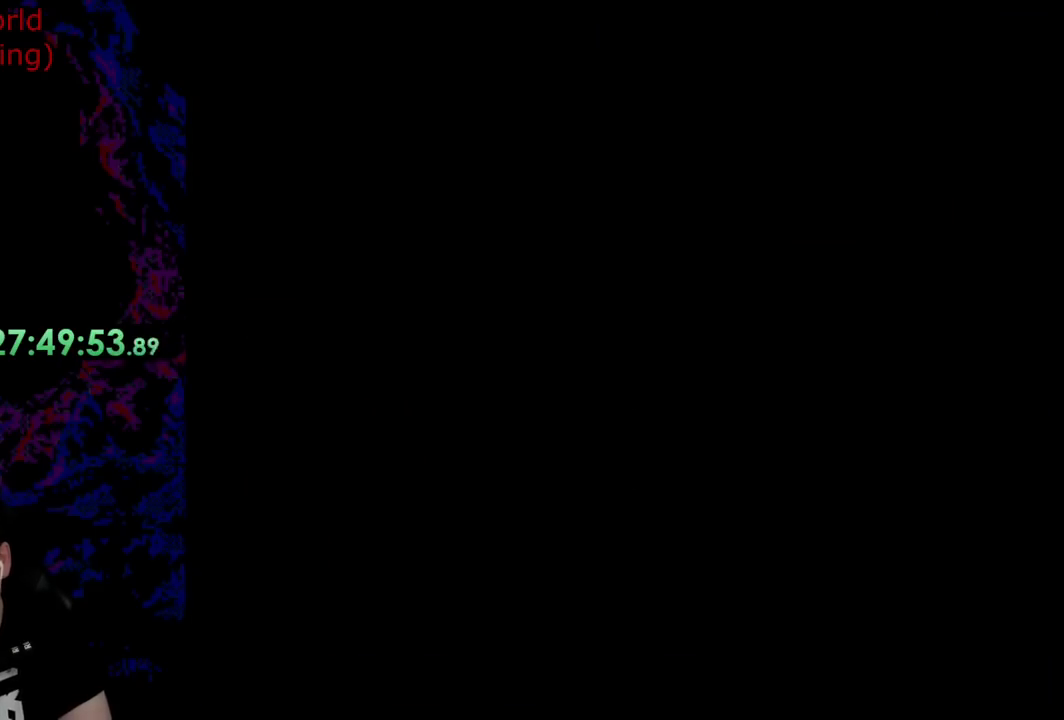
{"buttons": [], "events": []}
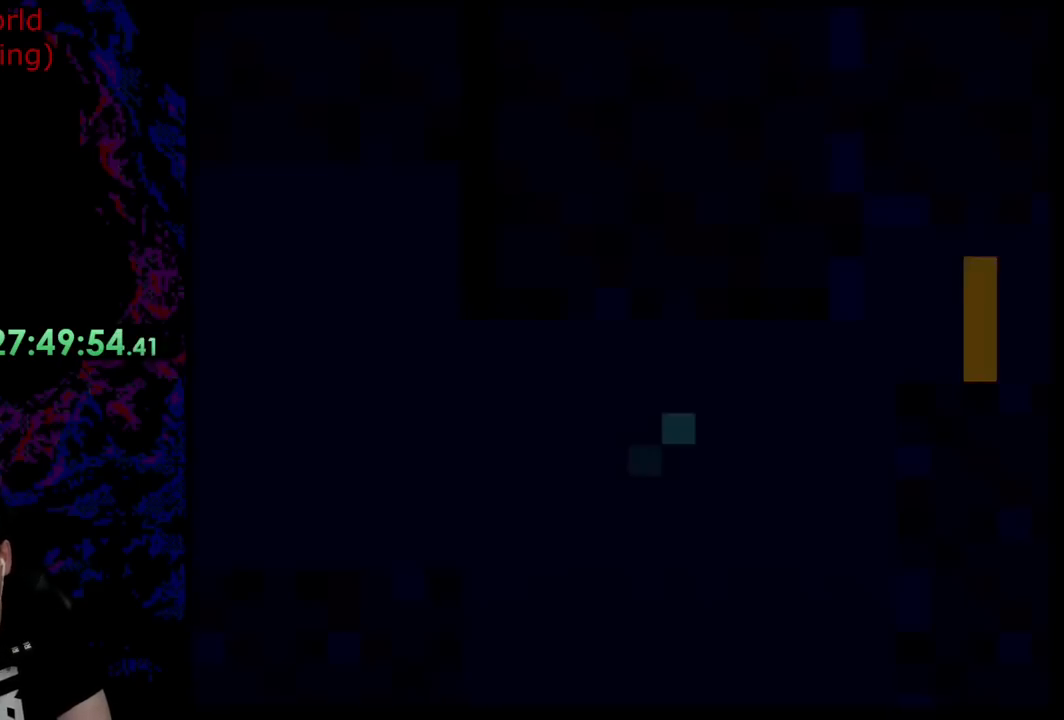
{"buttons": ["Y"], "events": [[454, "Y", "down"]]}
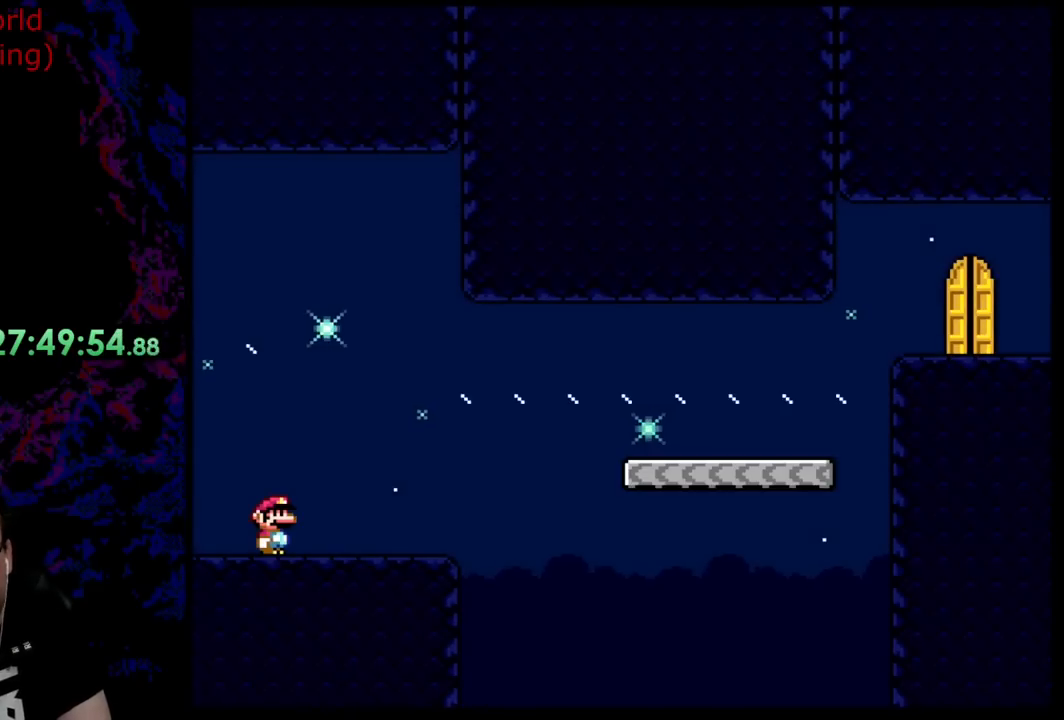
{"buttons": ["B", "Y", "DPAD_RIGHT"], "events": [[181, "B", "down"], [454, "DPAD_RIGHT", "down"]]}
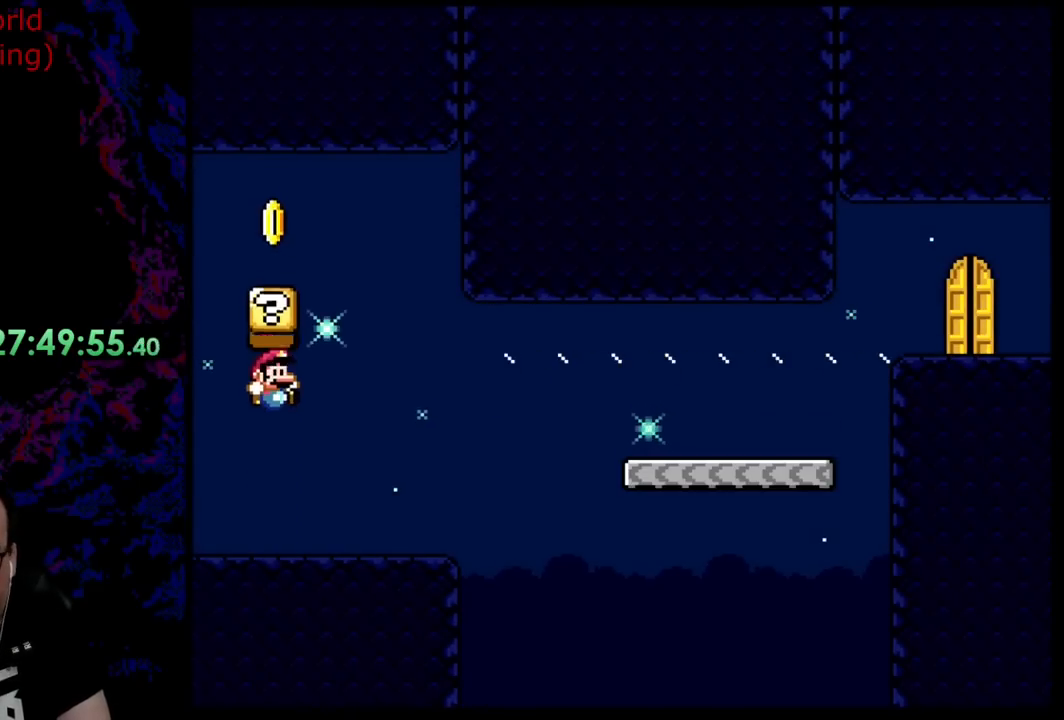
{"buttons": ["A", "X", "DPAD_RIGHT"], "events": [[55, "B", "up"], [200, "Y", "up"], [218, "X", "down"], [436, "X", "up"], [454, "X", "down"], [509, "A", "down"]]}
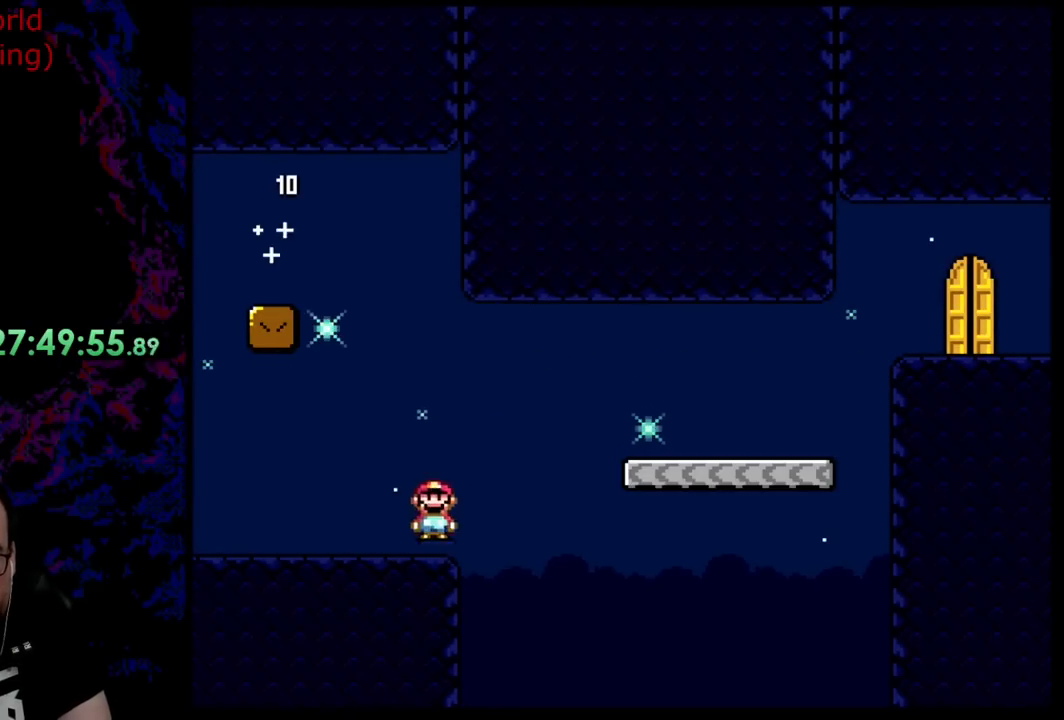
{"buttons": ["X", "DPAD_LEFT"], "events": [[55, "DPAD_LEFT", "down"], [55, "DPAD_RIGHT", "up"], [400, "A", "up"]]}
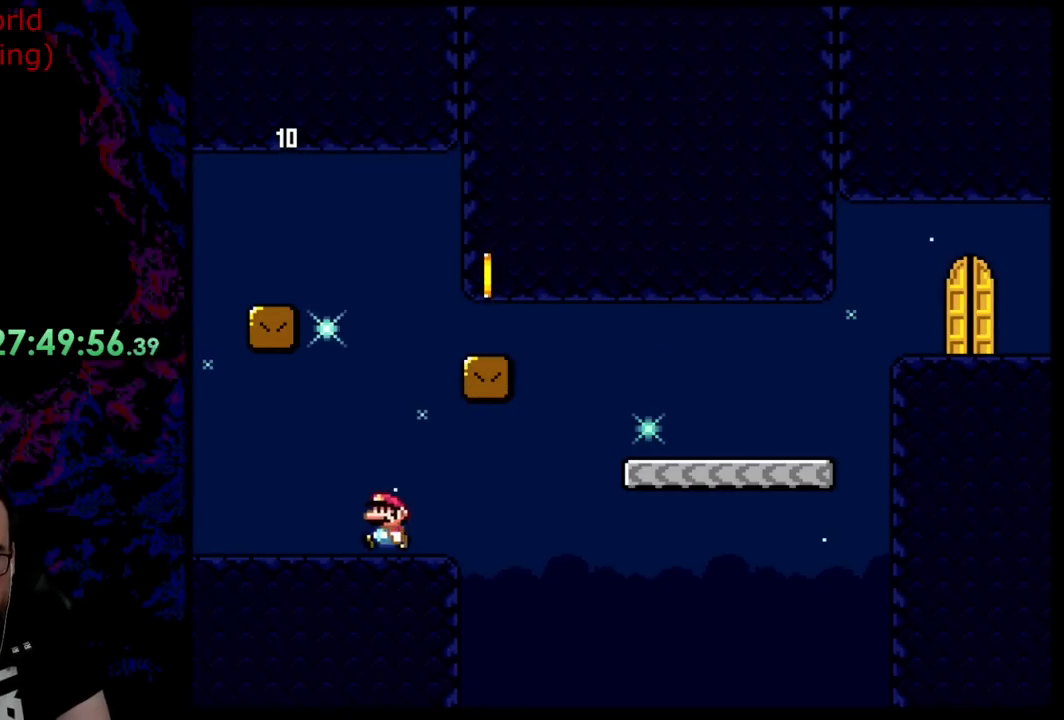
{"buttons": ["Y"], "events": [[18, "X", "up"], [36, "Y", "down"], [72, "DPAD_LEFT", "up"], [109, "DPAD_RIGHT", "down"], [254, "DPAD_RIGHT", "up"]]}
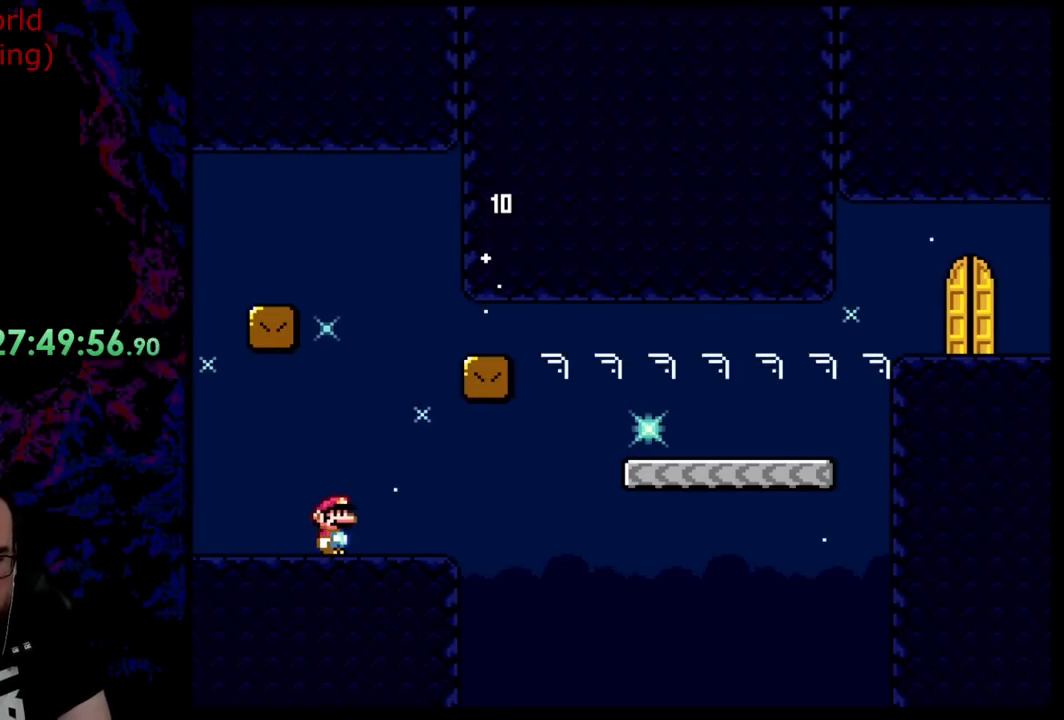
{"buttons": ["B", "Y", "DPAD_RIGHT"], "events": [[364, "DPAD_RIGHT", "down"], [455, "B", "down"]]}
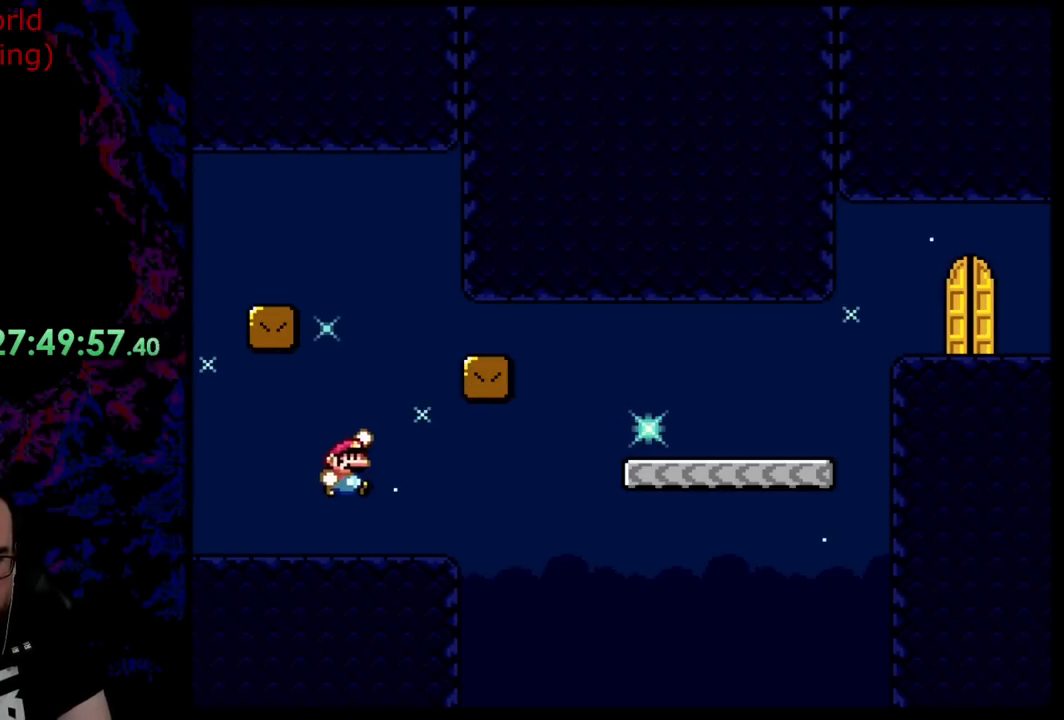
{"buttons": ["B", "Y", "DPAD_RIGHT"], "events": []}
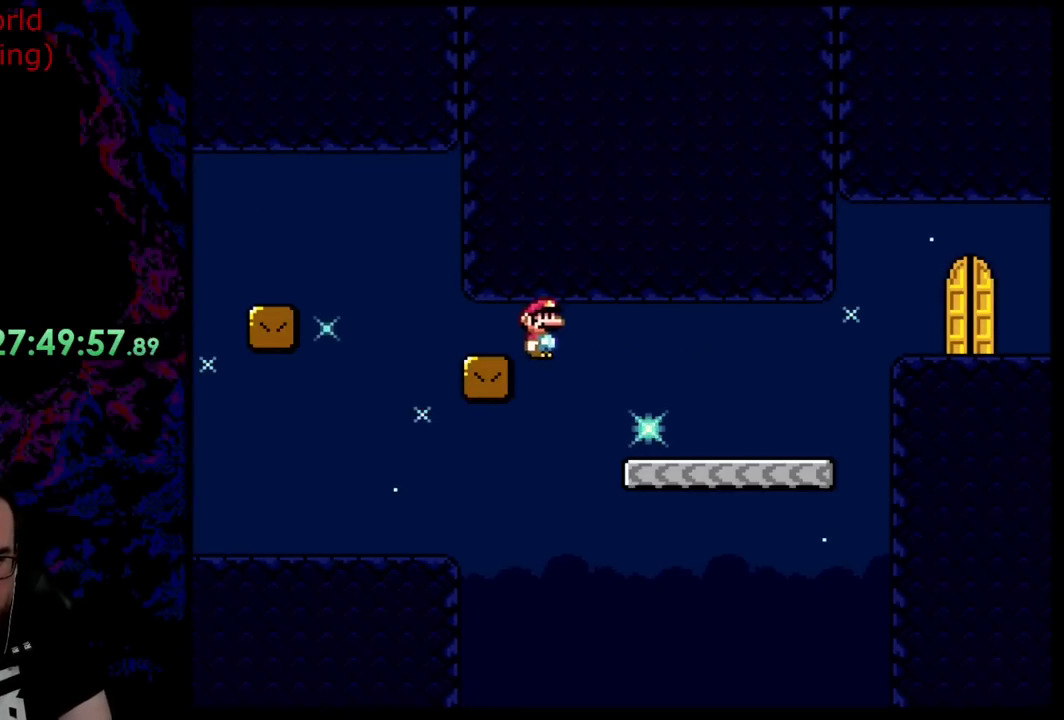
{"buttons": ["Y", "DPAD_RIGHT"], "events": [[236, "B", "up"], [327, "B", "down"], [472, "B", "up"]]}
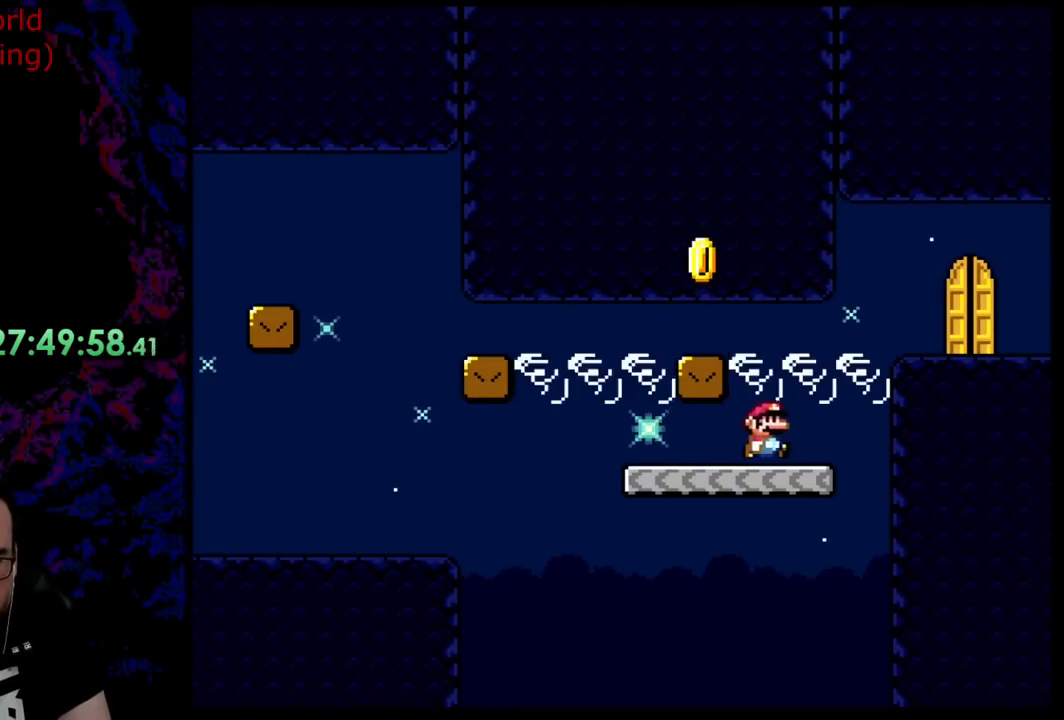
{"buttons": ["Y", "DPAD_LEFT"], "events": [[73, "DPAD_DOWN", "down"], [73, "DPAD_RIGHT", "up"], [91, "DPAD_DOWN", "up"], [91, "DPAD_LEFT", "down"], [128, "B", "down"], [309, "B", "up"]]}
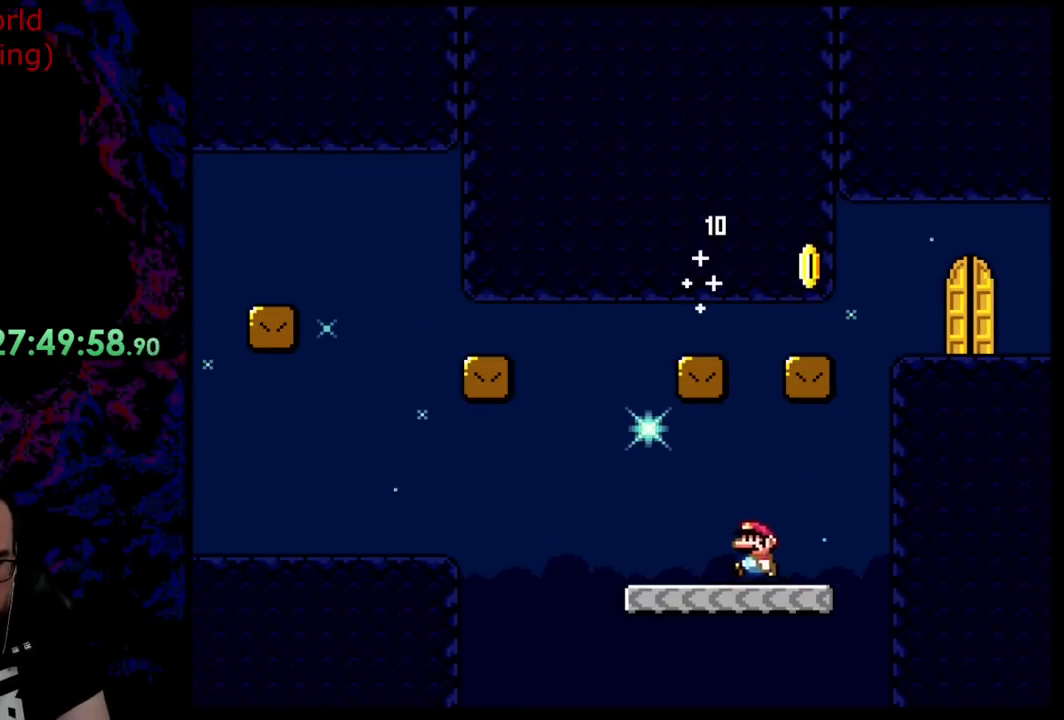
{"buttons": ["B", "Y", "DPAD_LEFT"], "events": [[109, "B", "down"]]}
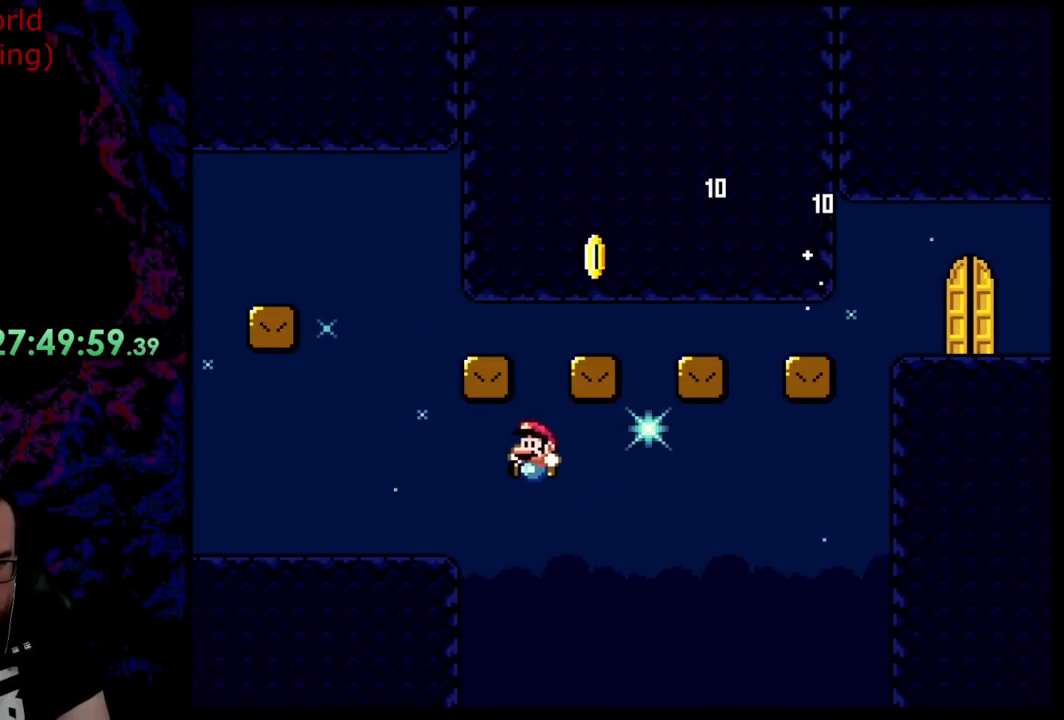
{"buttons": ["B", "Y", "DPAD_LEFT"], "events": []}
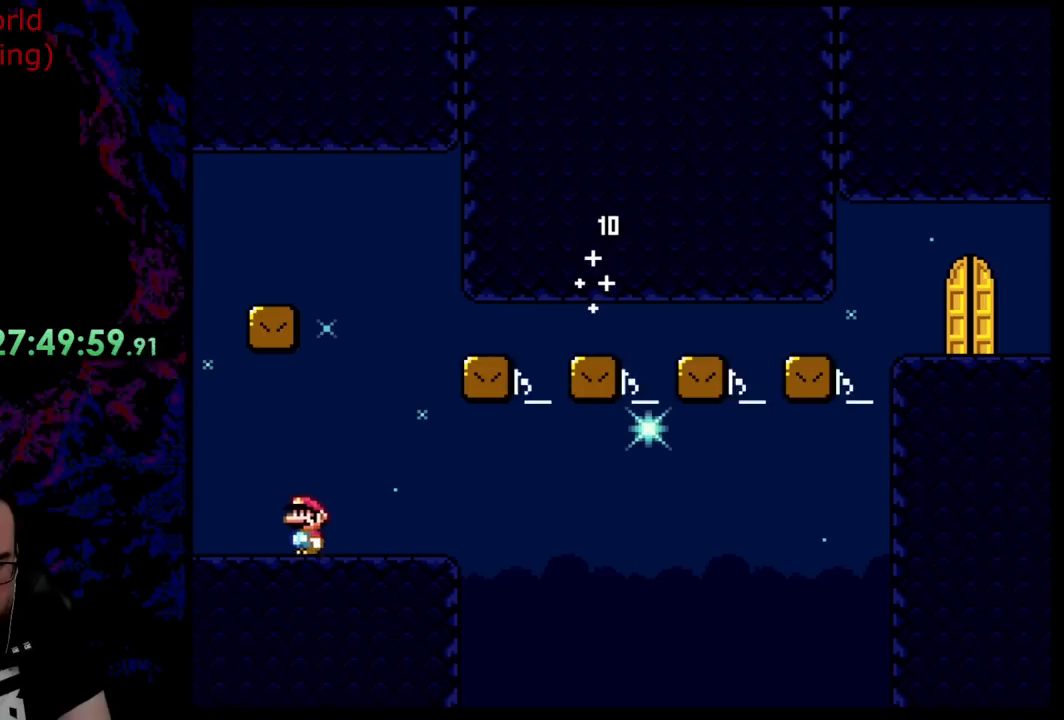
{"buttons": ["Y", "DPAD_RIGHT"], "events": [[91, "B", "up"], [218, "DPAD_LEFT", "up"], [328, "DPAD_RIGHT", "down"]]}
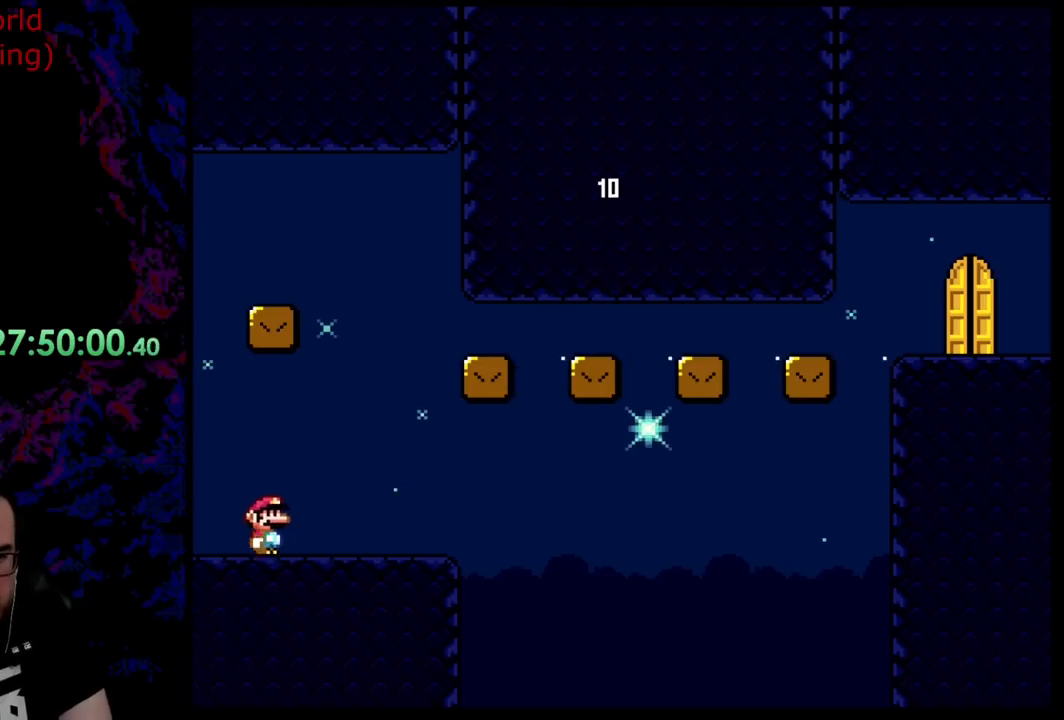
{"buttons": ["B", "Y", "DPAD_RIGHT"], "events": [[55, "B", "down"]]}
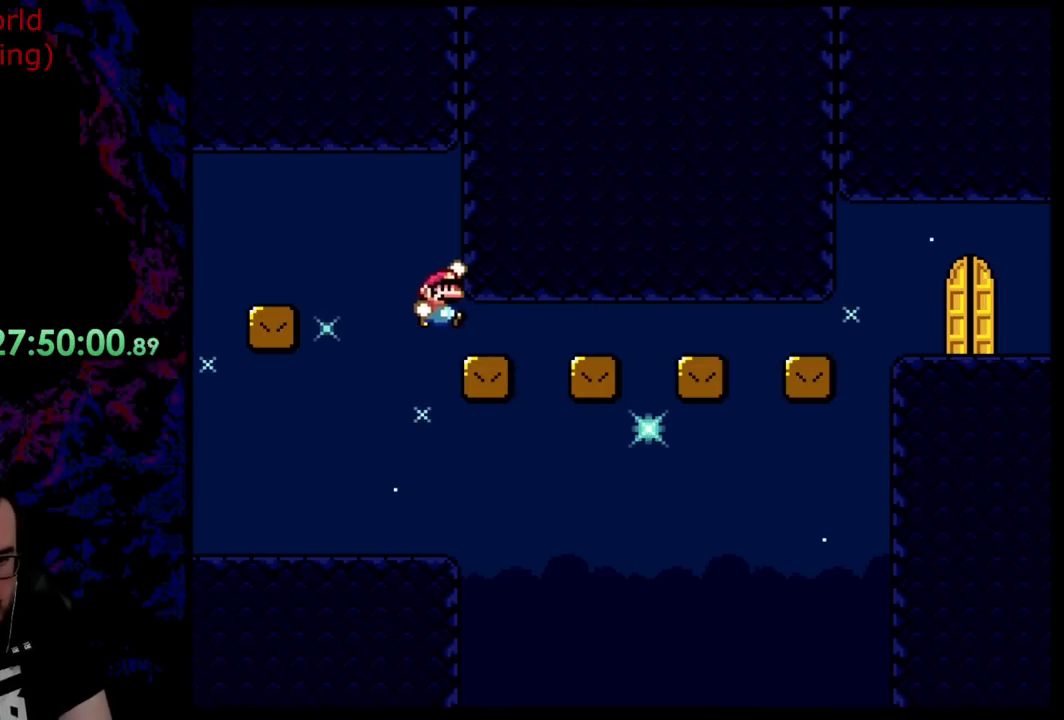
{"buttons": ["B", "Y", "DPAD_LEFT"], "events": [[127, "DPAD_DOWN", "down"], [145, "DPAD_LEFT", "down"], [145, "DPAD_RIGHT", "up"], [163, "DPAD_DOWN", "up"]]}
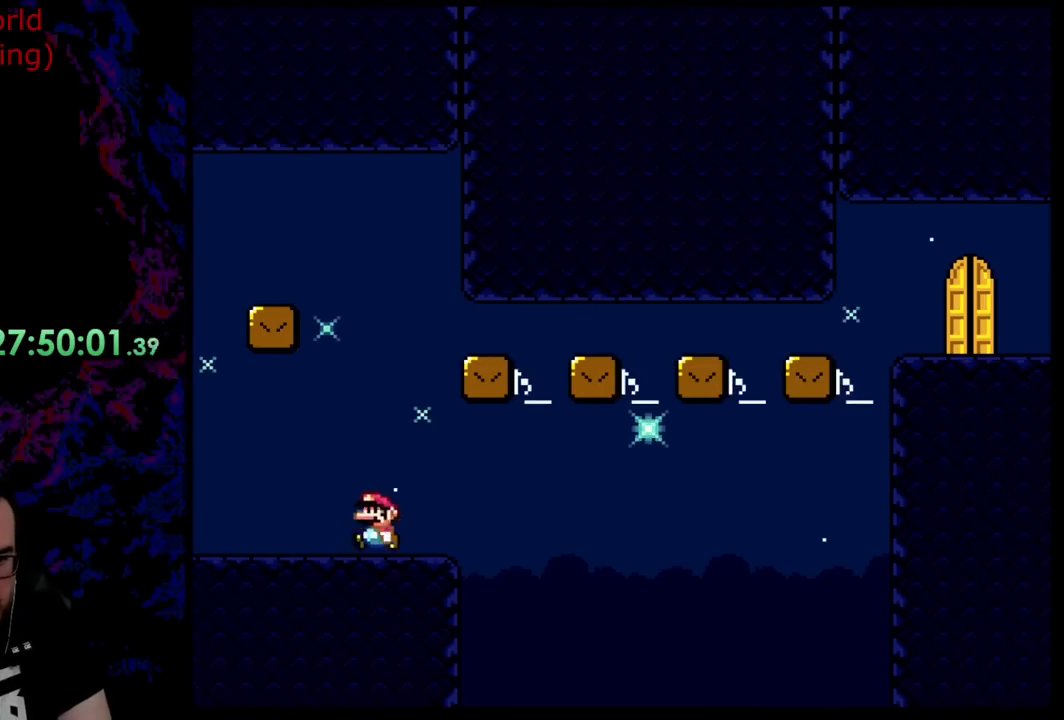
{"buttons": ["B", "Y", "DPAD_RIGHT"], "events": [[55, "DPAD_LEFT", "up"], [55, "DPAD_RIGHT", "down"], [182, "B", "up"], [182, "DPAD_RIGHT", "up"], [400, "B", "down"], [455, "DPAD_RIGHT", "down"]]}
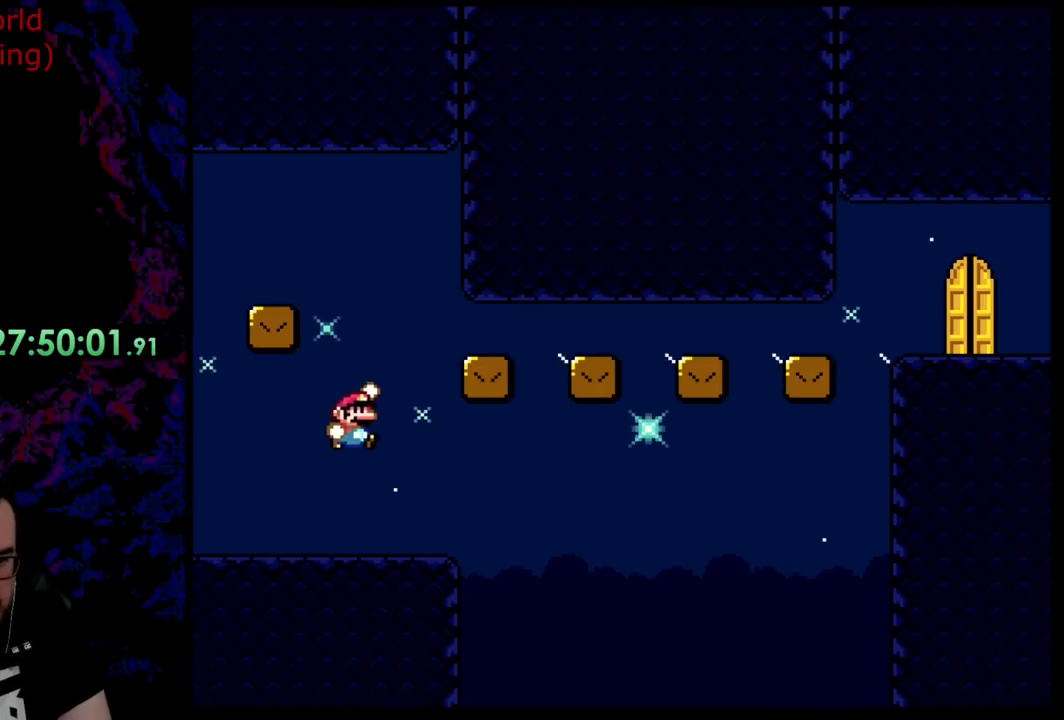
{"buttons": ["B", "Y", "DPAD_RIGHT"], "events": []}